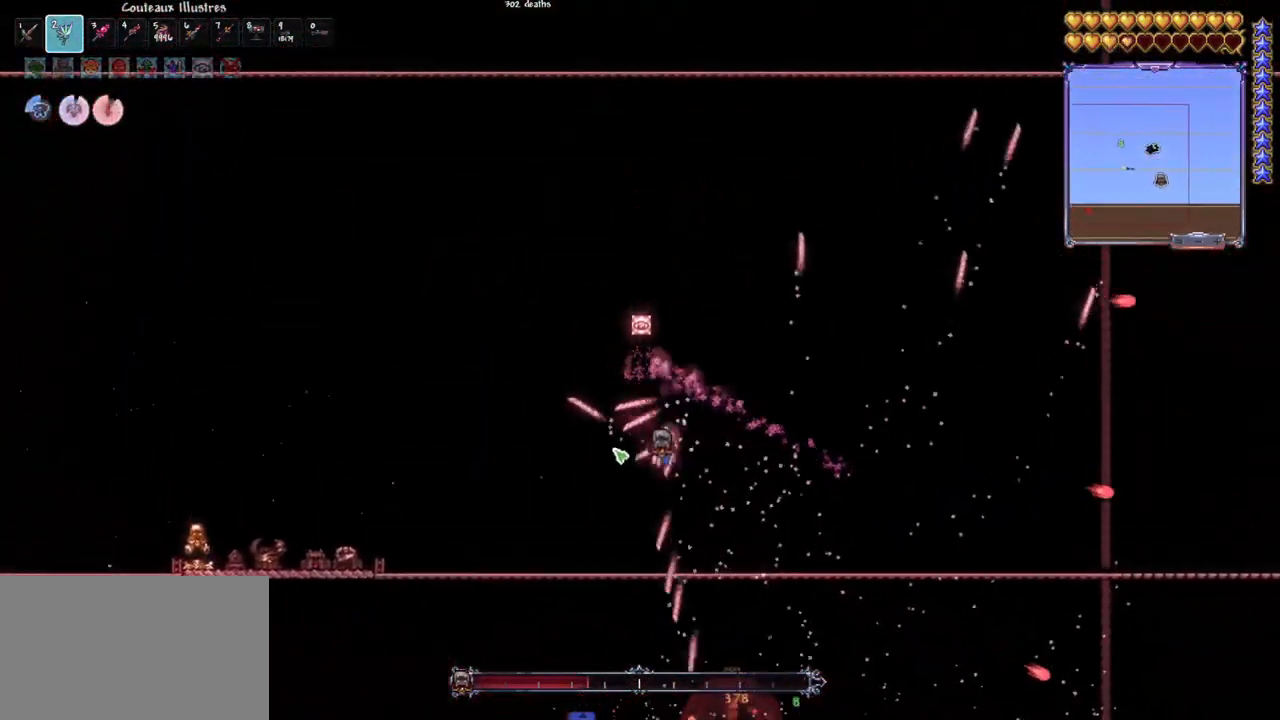
Gameplay with keyboard and mouse; each line is a JSON object with the keys and mouse buttons held at the frame after it. "events" lists presses ("down") and releases ("up") of "1", "2", "3", "4", "5", "a", "alt", "c", "caps_lock", "ctrl", "d", "e", "f", "g", "q", "r", "s", "shift", "space", "t", "tab", "v", "w", "x", "z", "mouse_left", "mouse_wheel" and "mouse_right" between this image and that frame as [ms after this image, input, new state], when the widget could be followed in between. "mouse_left", "mouse_wheel", "mouse_right" = the "left", "wheel", "right" buttons of the "mouse" list. No other keys are recorded. "wheel" means that the mouse wheel is clicked or scrolled. "mouse_move" is the direction in which the mouse moves at that frame (one of eight, or "still"), when it could be read.
{"keys": ["q"], "mouse": ["left"], "mouse_move": "up-right", "events": [[50, "q", "up"], [200, "q", "down"], [333, "q", "up"], [433, "q", "down"]]}
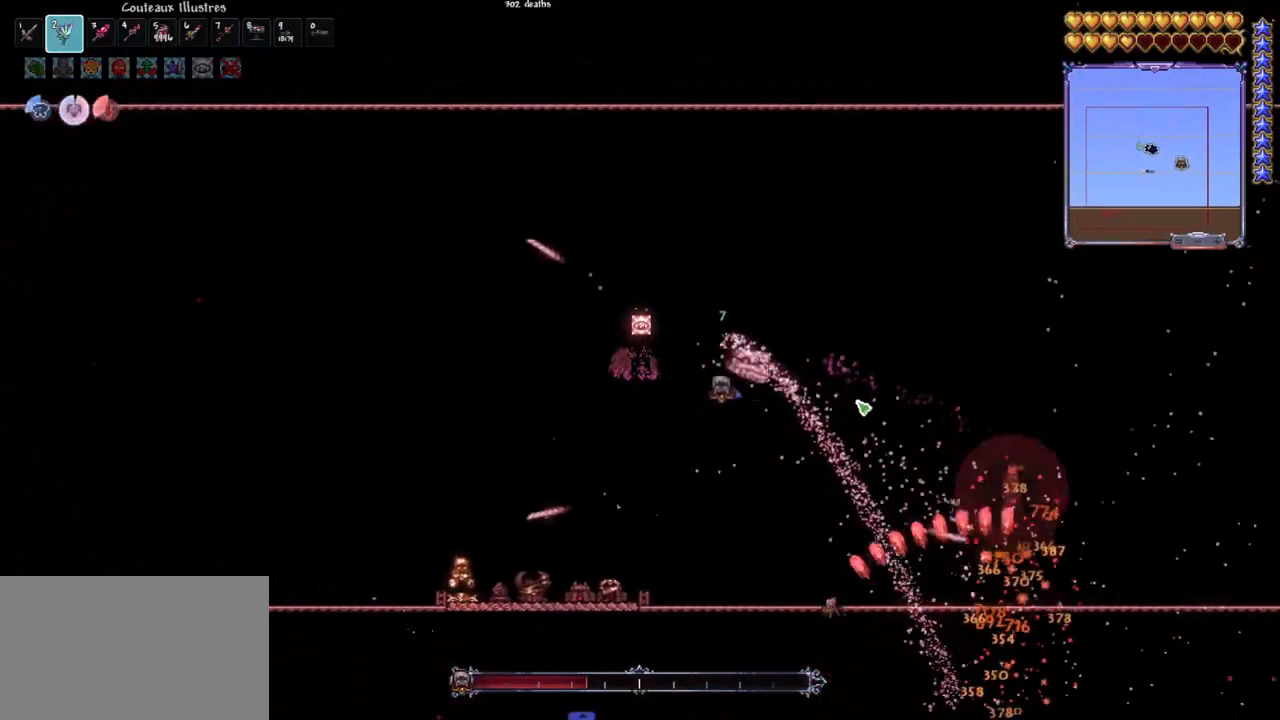
{"keys": ["r"], "mouse": ["left"], "mouse_move": "up", "events": [[17, "q", "up"], [117, "q", "down"], [200, "q", "up"], [250, "q", "down"], [433, "q", "up"], [433, "r", "down"]]}
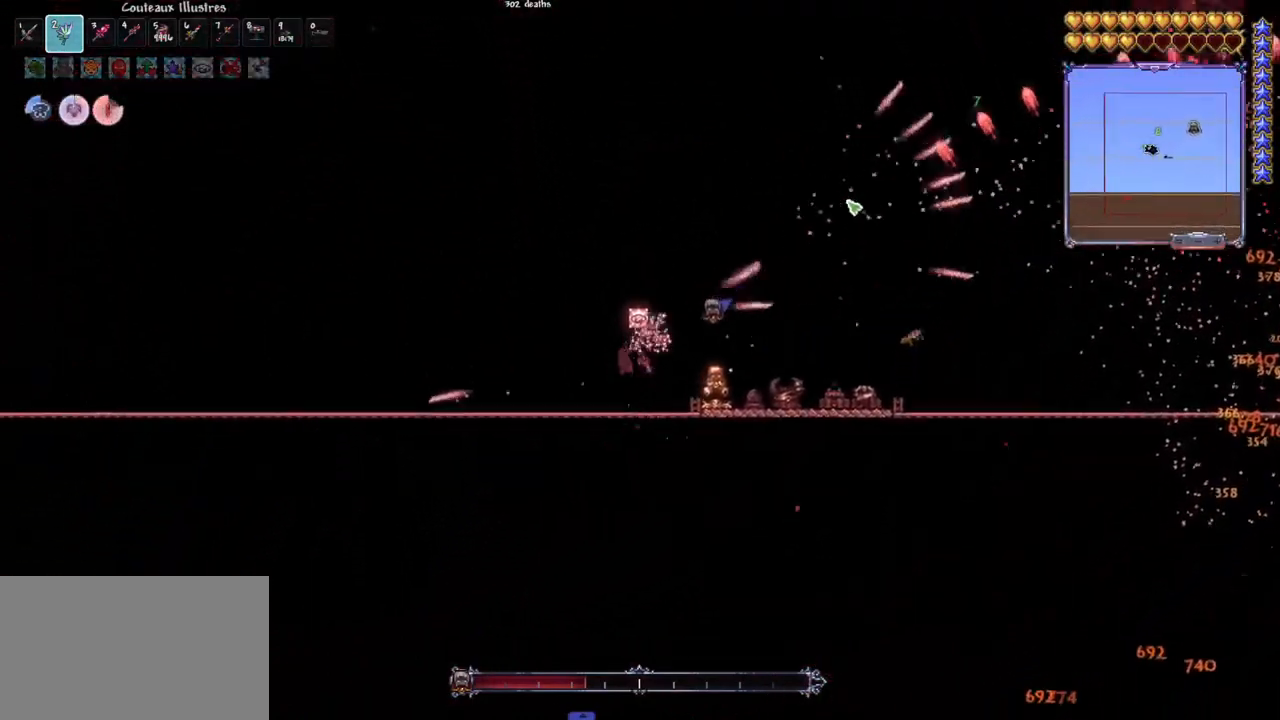
{"keys": ["d"], "mouse": ["left"], "mouse_move": "left", "events": [[33, "r", "up"], [217, "r", "down"], [317, "r", "up"], [450, "d", "down"]]}
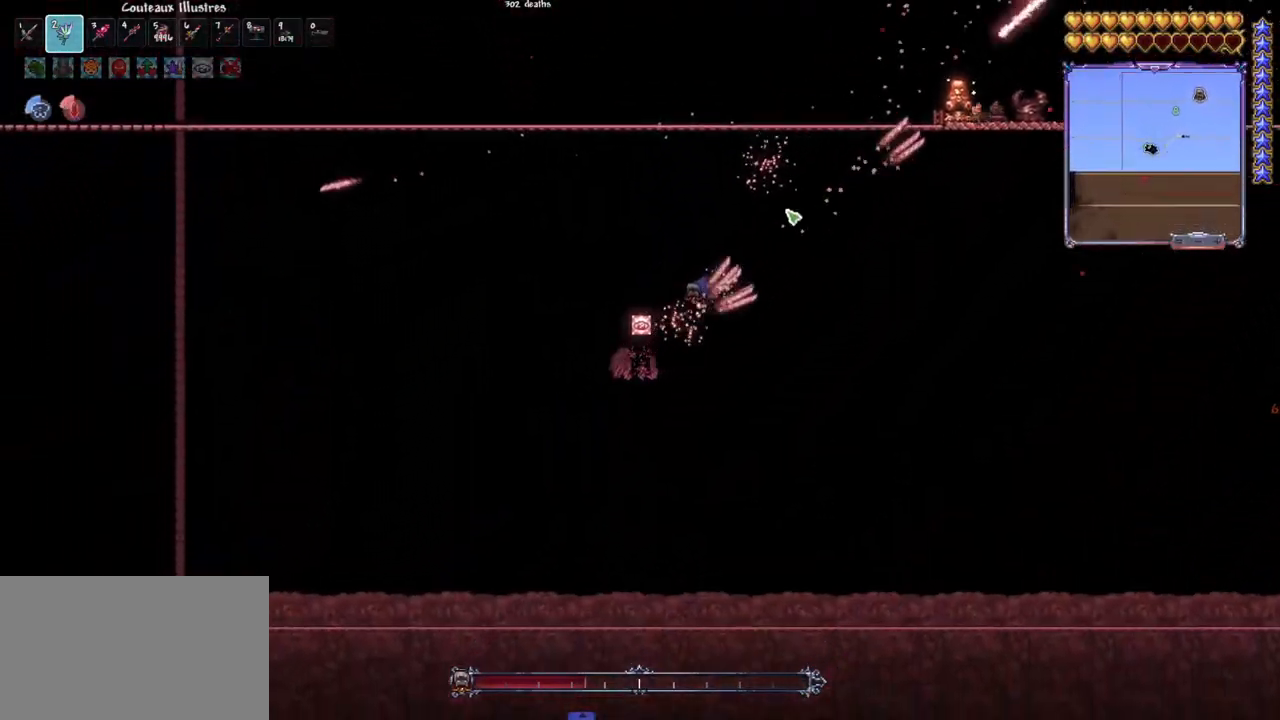
{"keys": ["d"], "mouse": ["left"], "mouse_move": "left", "events": [[50, "d", "up"], [100, "d", "down"], [233, "d", "up"], [333, "d", "down"]]}
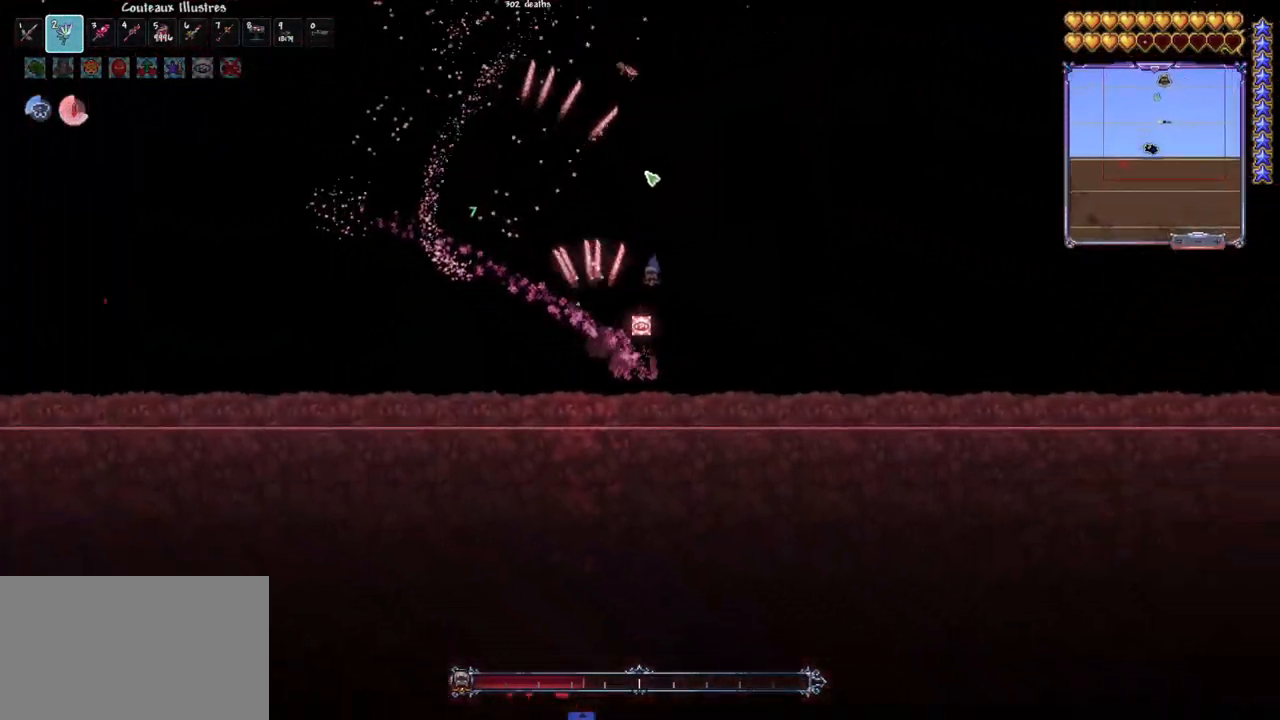
{"keys": [], "mouse": ["left"], "mouse_move": "still", "events": [[17, "d", "up"], [167, "d", "down"], [250, "d", "up"], [400, "d", "down"], [483, "d", "up"]]}
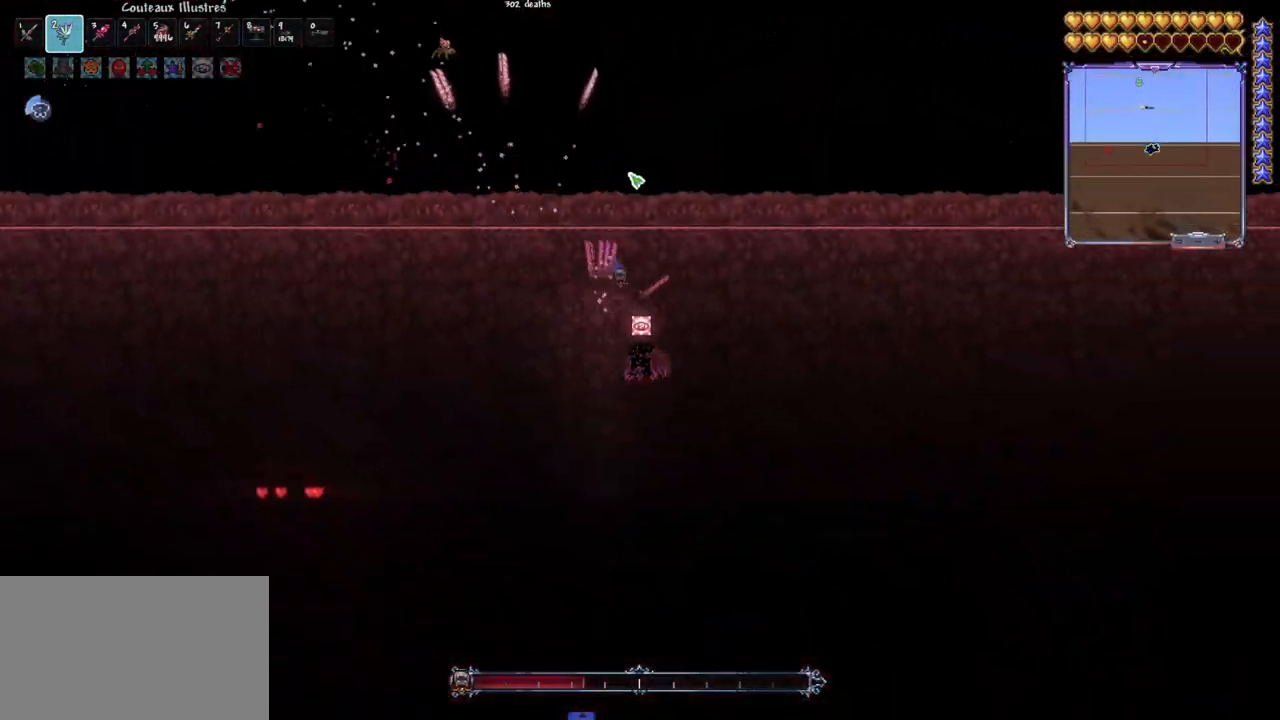
{"keys": ["e"], "mouse": ["left"], "mouse_move": "right", "events": [[33, "space", "down"], [83, "d", "down"], [183, "d", "up"], [267, "d", "down"], [417, "d", "up"], [417, "space", "up"], [500, "e", "down"]]}
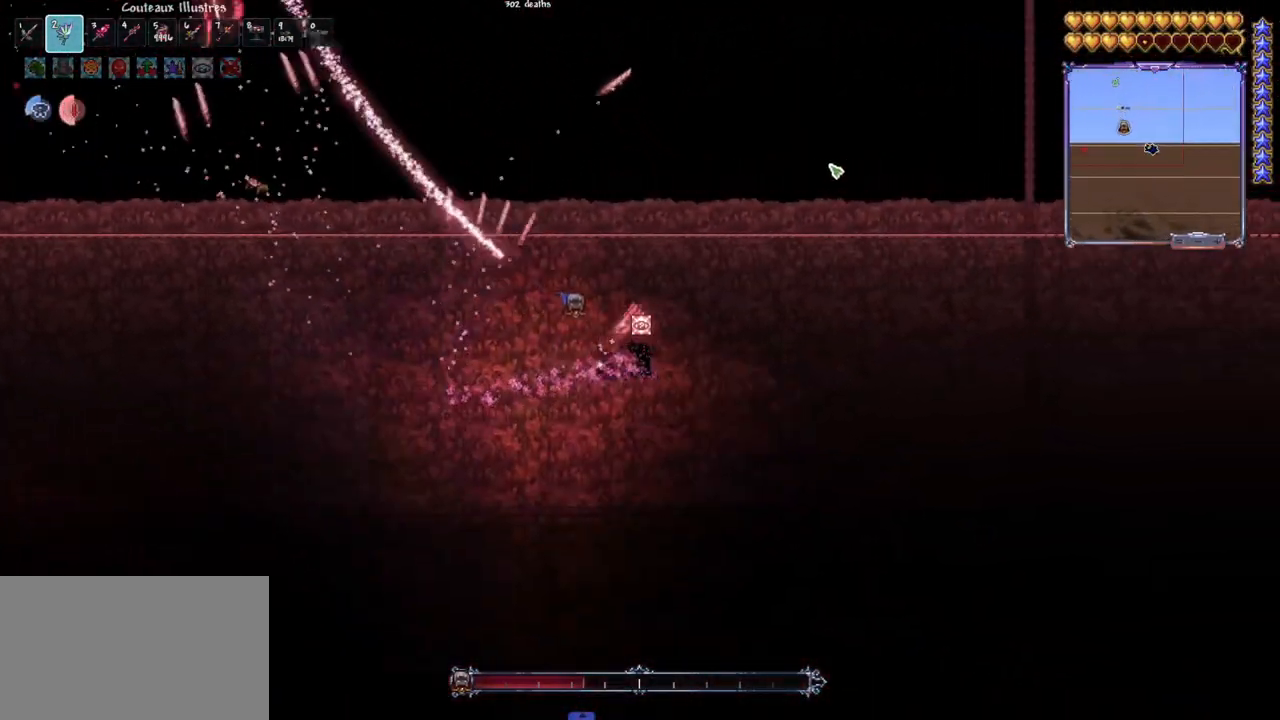
{"keys": ["d", "space"], "mouse": ["left"], "mouse_move": "left", "events": [[150, "e", "up"], [333, "d", "down"], [383, "space", "down"]]}
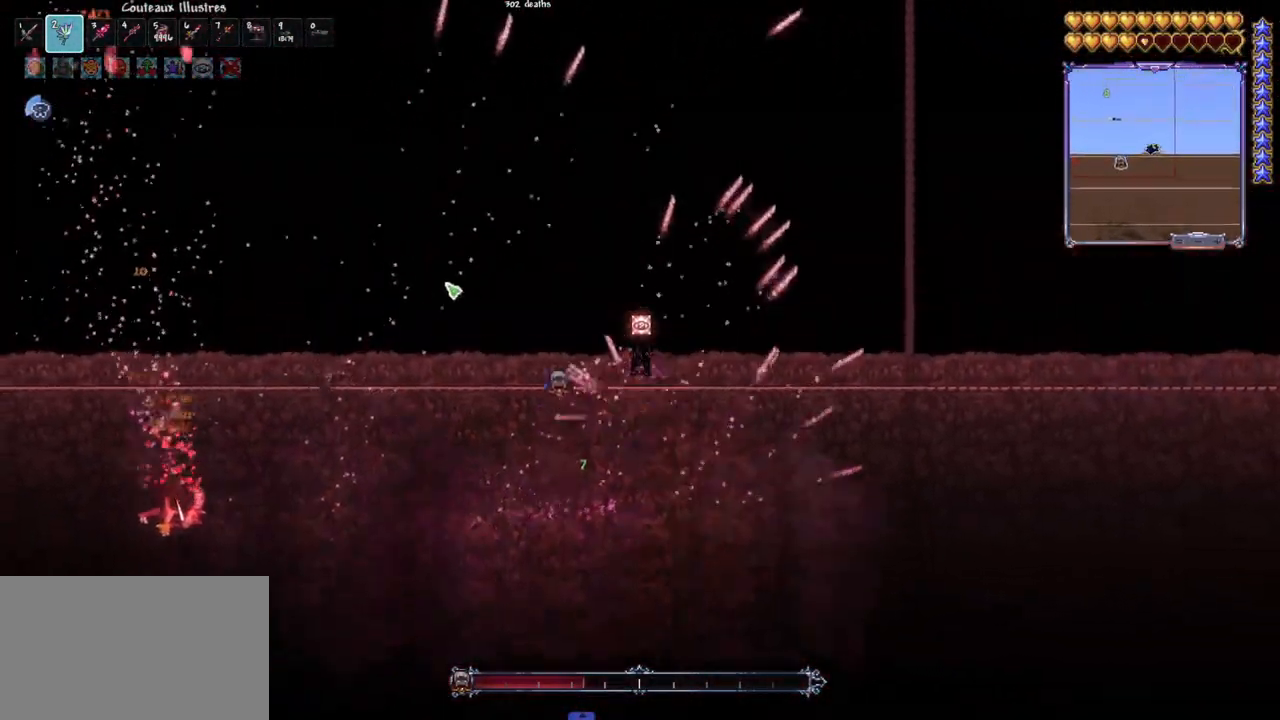
{"keys": [], "mouse": ["left"], "mouse_move": "right", "events": [[350, "d", "up"], [400, "q", "down"], [483, "q", "up"], [483, "space", "up"]]}
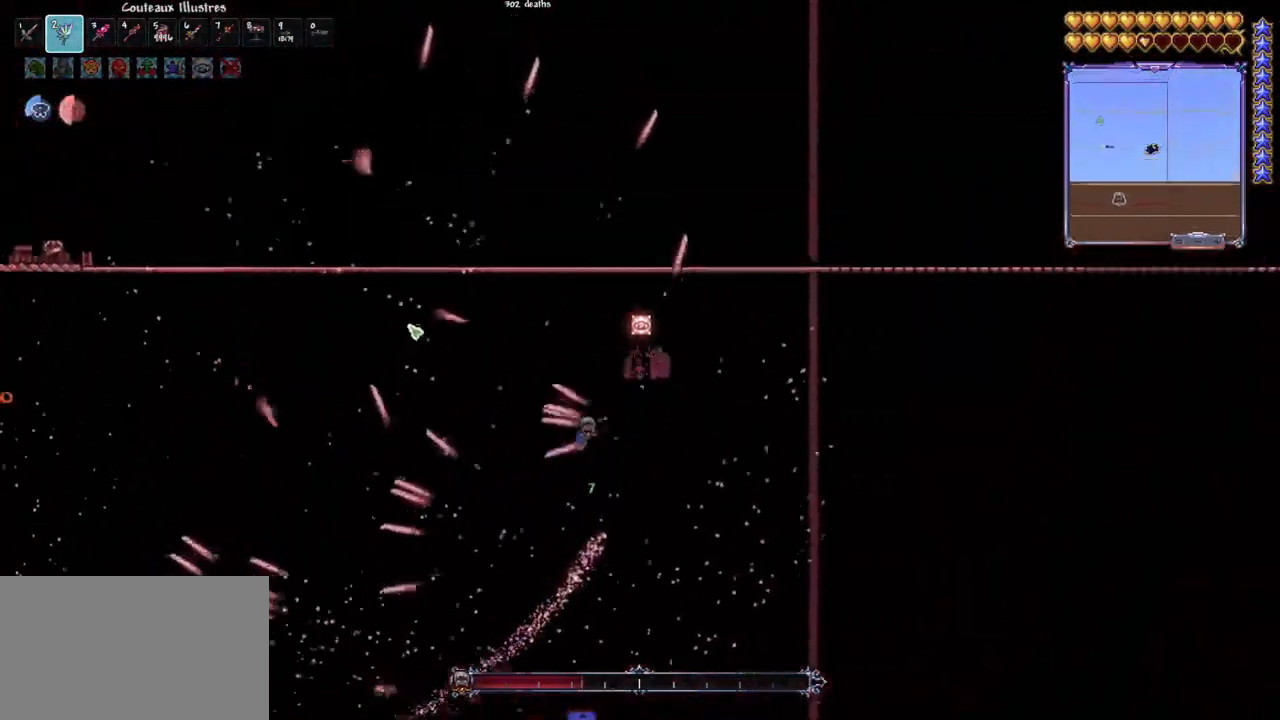
{"keys": ["q"], "mouse": ["left"], "mouse_move": "down-right", "events": [[183, "q", "down"], [267, "q", "up"], [367, "q", "down"]]}
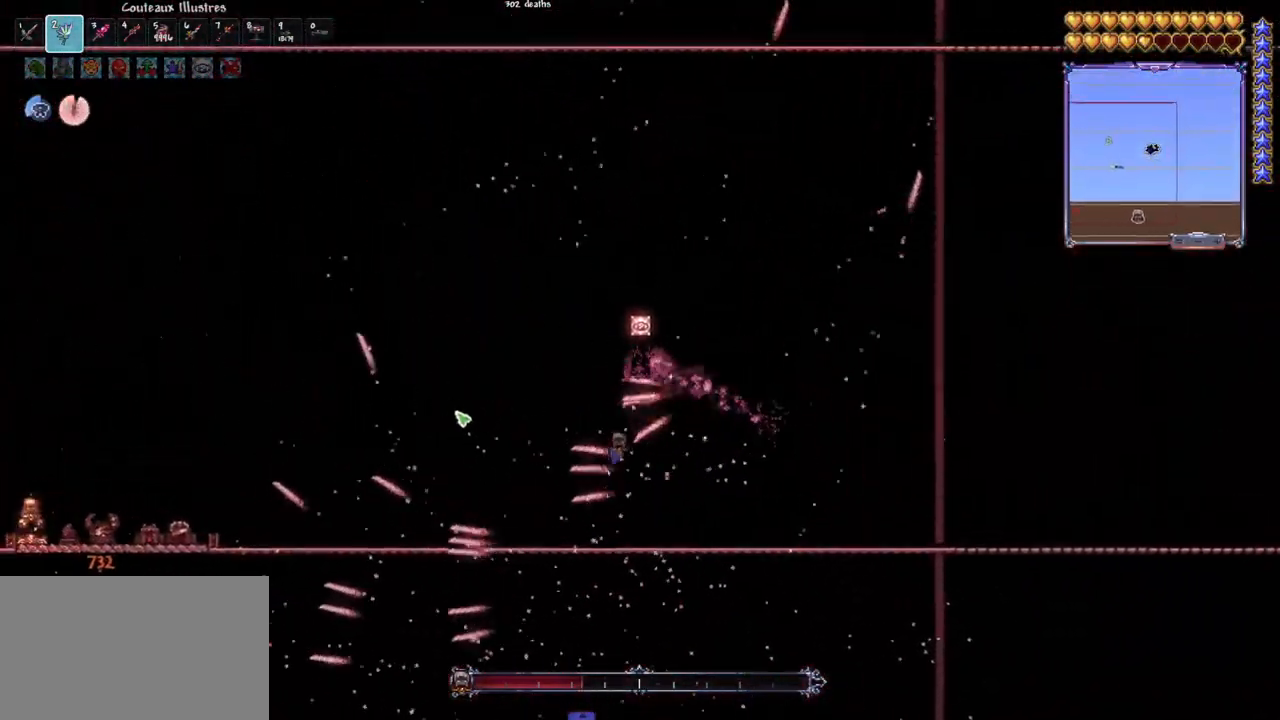
{"keys": ["q", "space"], "mouse": ["left"], "mouse_move": "right", "events": [[150, "space", "down"], [283, "space", "up"], [433, "space", "down"]]}
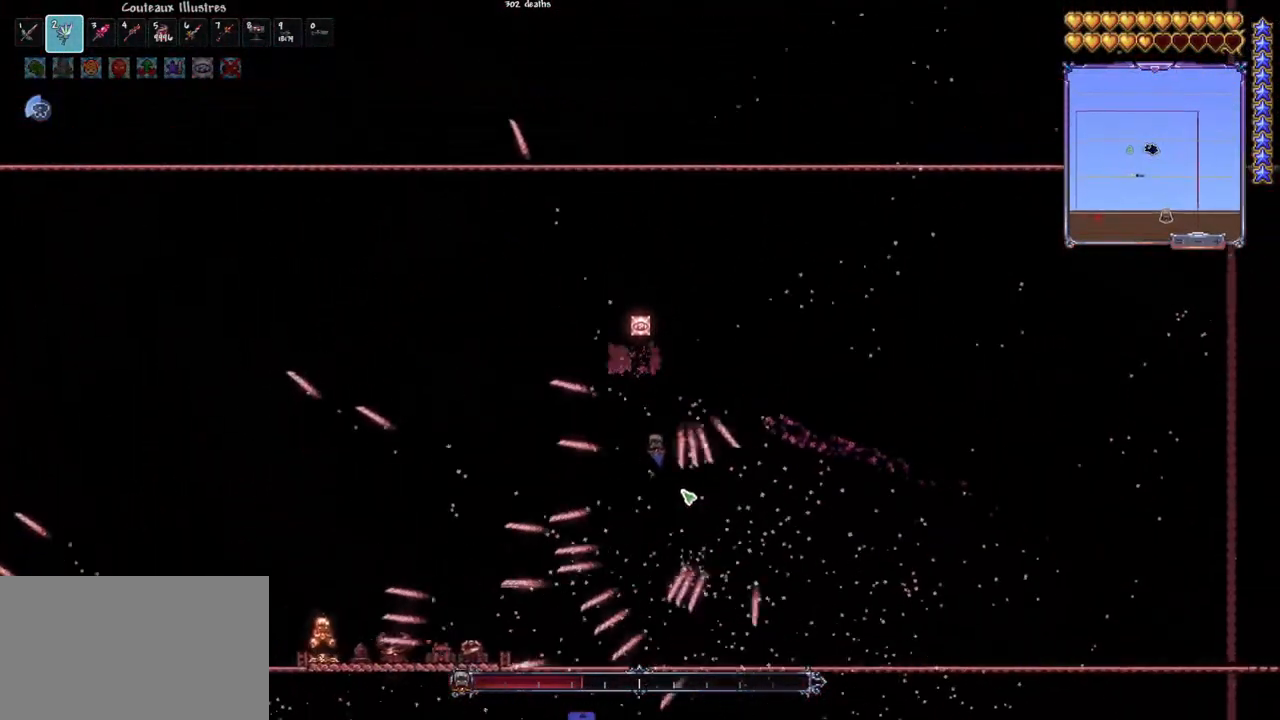
{"keys": ["q"], "mouse": ["left"], "mouse_move": "up-right", "events": [[17, "space", "up"], [167, "space", "down"], [250, "space", "up"], [350, "space", "down"], [450, "space", "up"]]}
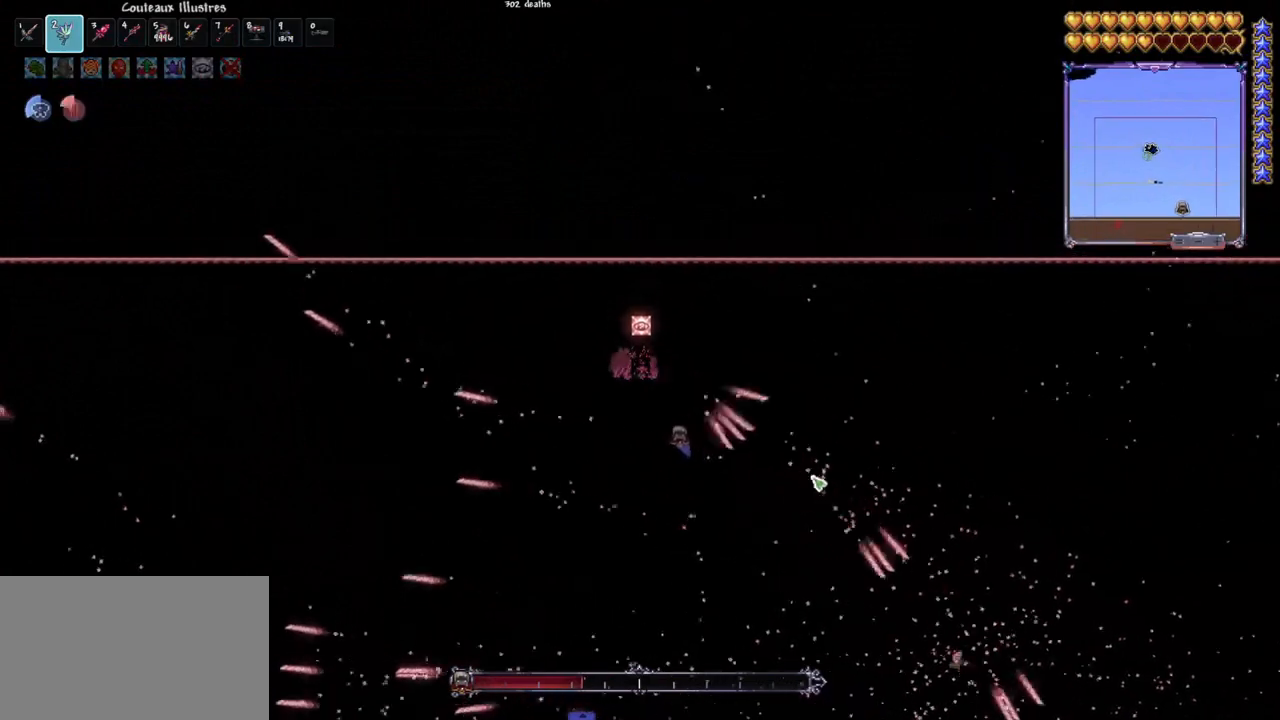
{"keys": [], "mouse": ["left"], "mouse_move": "up", "events": [[133, "r", "down"], [217, "q", "up"], [267, "r", "up"]]}
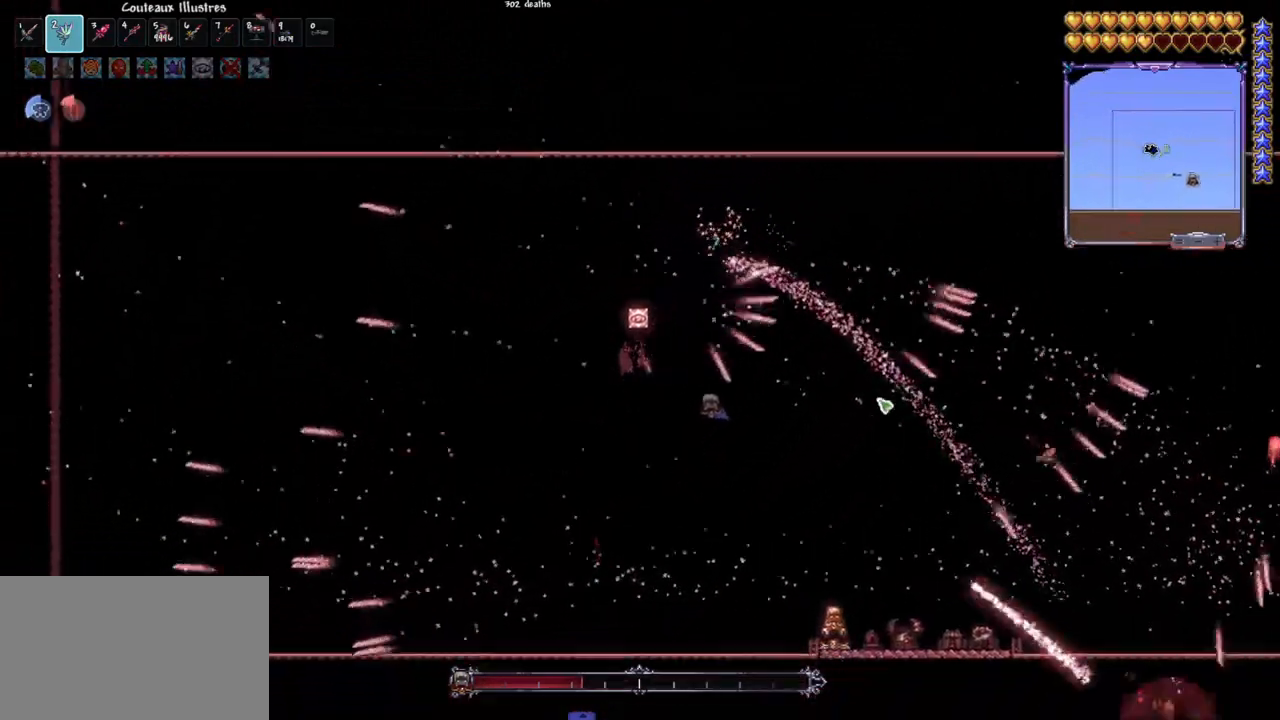
{"keys": ["r"], "mouse": ["left"], "mouse_move": "up-left", "events": [[383, "r", "down"]]}
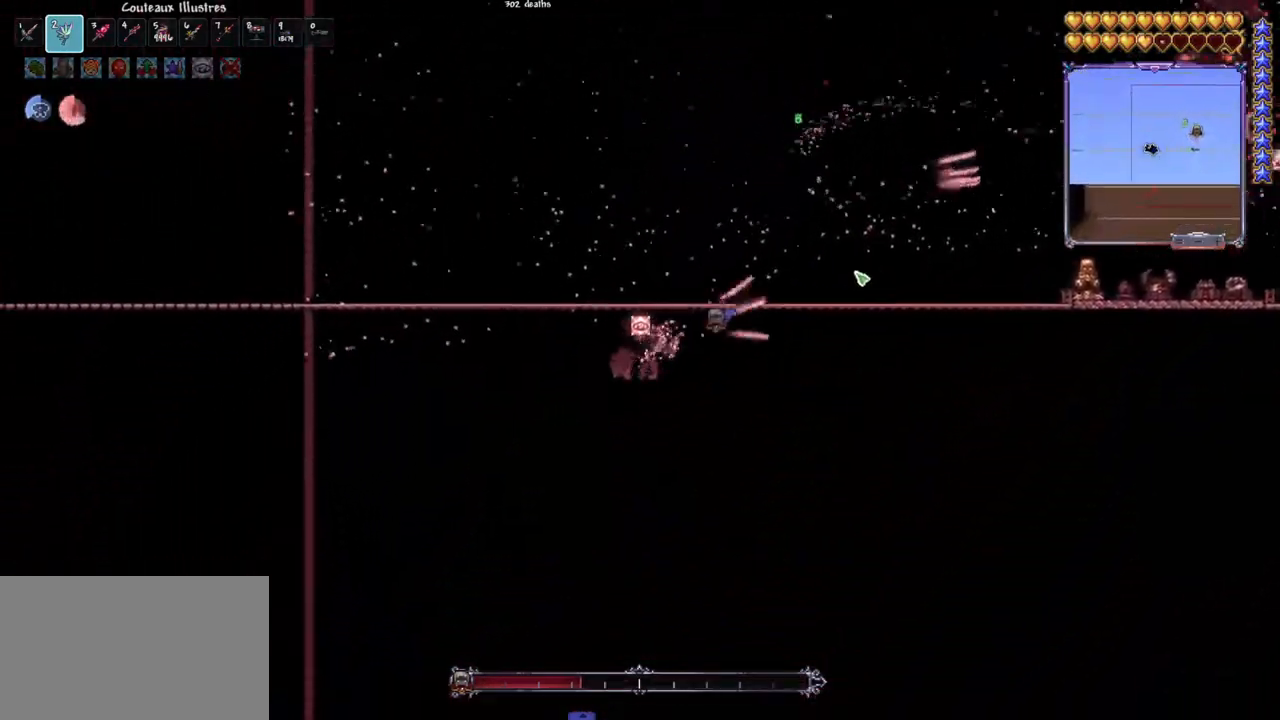
{"keys": [], "mouse": ["left"], "mouse_move": "still", "events": [[17, "r", "up"], [167, "d", "down"], [250, "d", "up"], [350, "d", "down"], [450, "d", "up"]]}
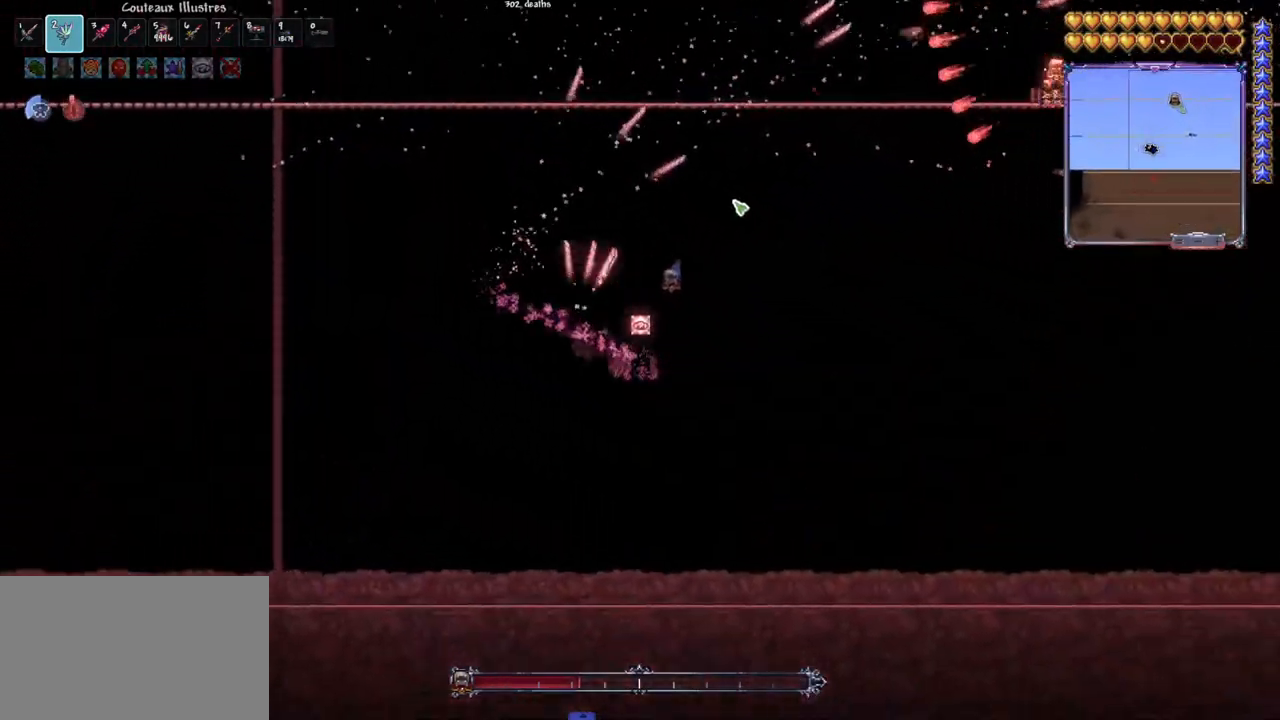
{"keys": ["d"], "mouse": ["left"], "mouse_move": "left", "events": [[33, "d", "down"], [133, "d", "up"], [233, "d", "down"]]}
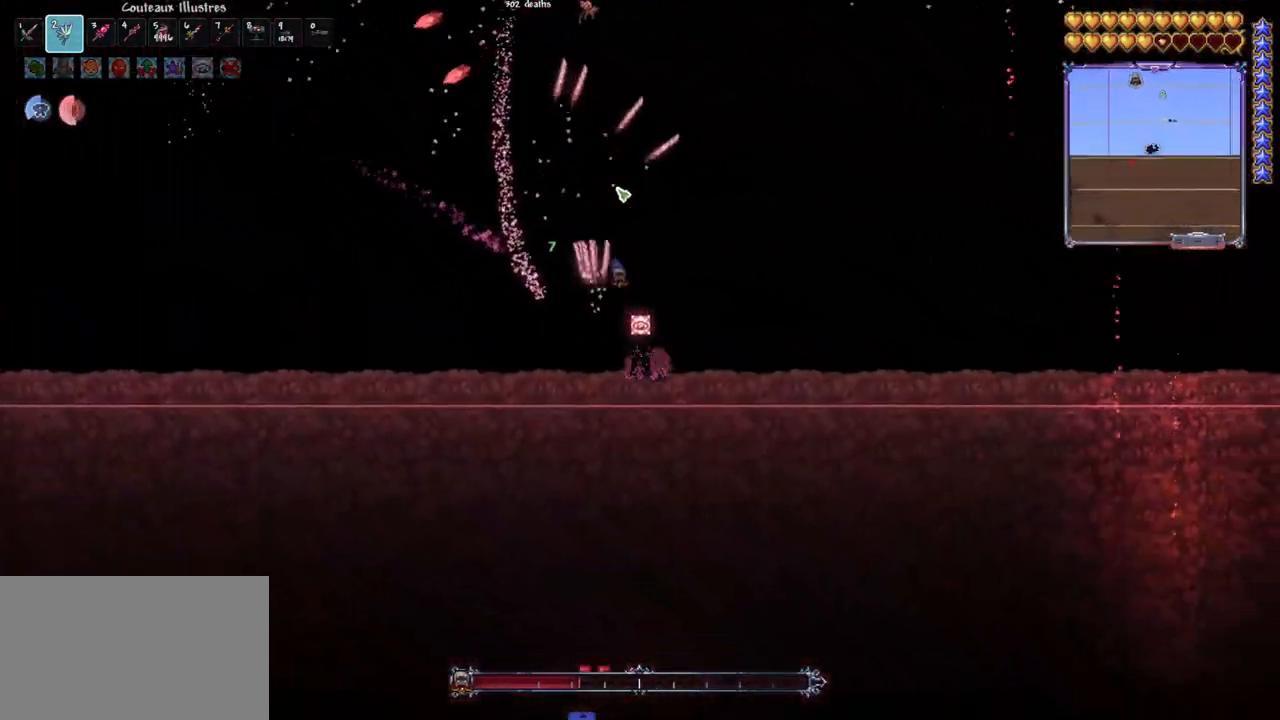
{"keys": [], "mouse": ["left"], "mouse_move": "still", "events": [[383, "d", "up"]]}
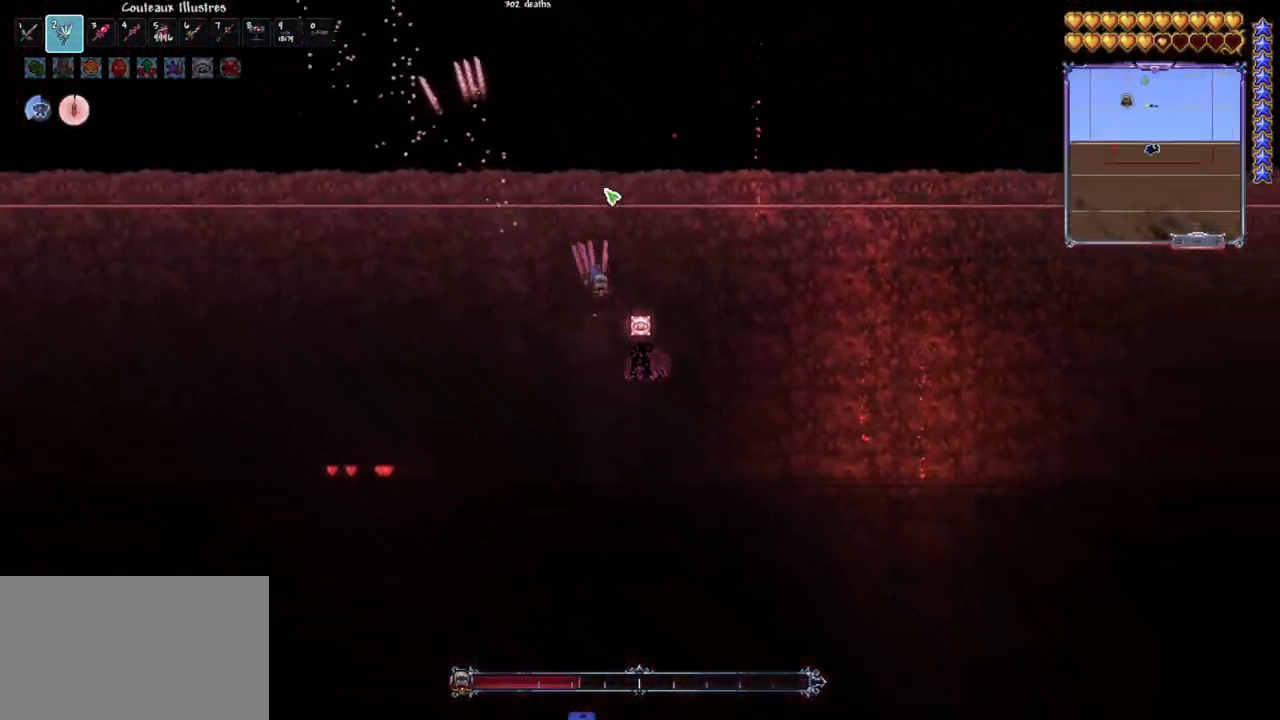
{"keys": ["d", "space"], "mouse": ["left"], "mouse_move": "still", "events": [[117, "d", "down"], [200, "d", "up"], [300, "d", "down"], [400, "d", "up"], [483, "d", "down"], [483, "space", "down"]]}
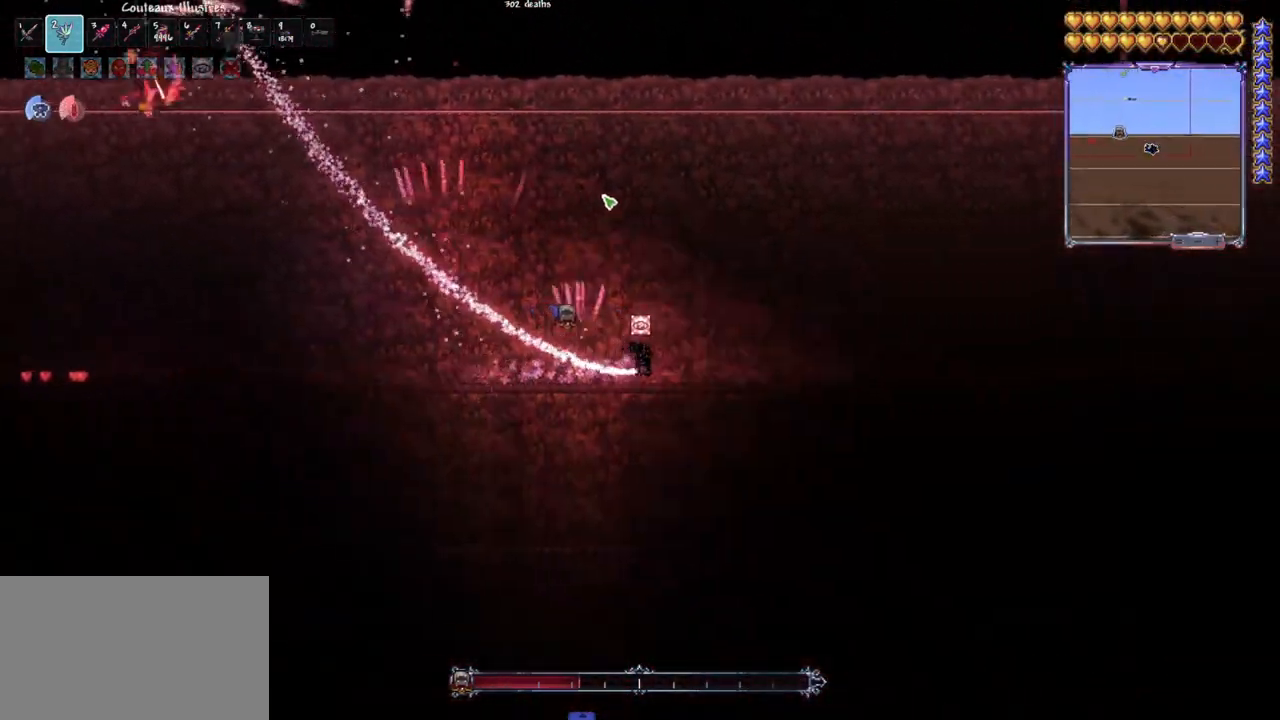
{"keys": [], "mouse": ["left"], "mouse_move": "left", "events": [[133, "d", "up"], [133, "space", "up"], [233, "e", "down"], [367, "e", "up"]]}
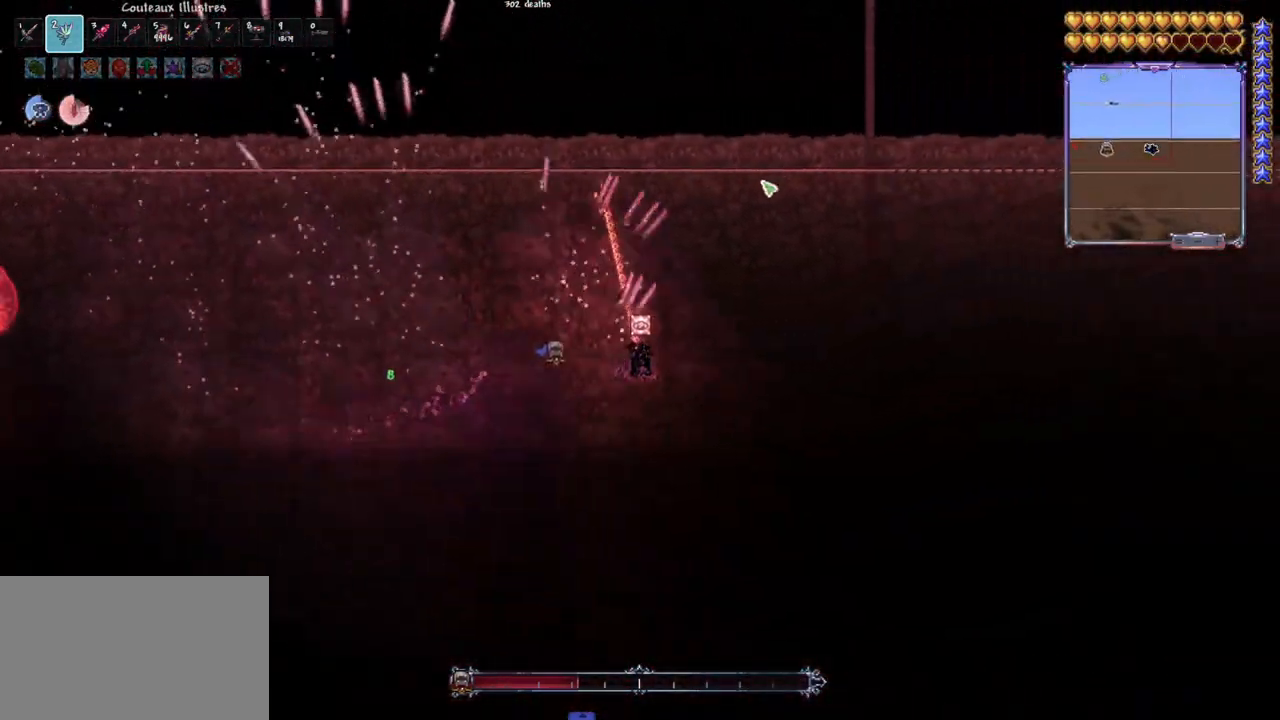
{"keys": ["d", "space"], "mouse": ["left"], "mouse_move": "down-left", "events": [[50, "d", "down"], [50, "space", "down"], [383, "space", "up"], [433, "space", "down"]]}
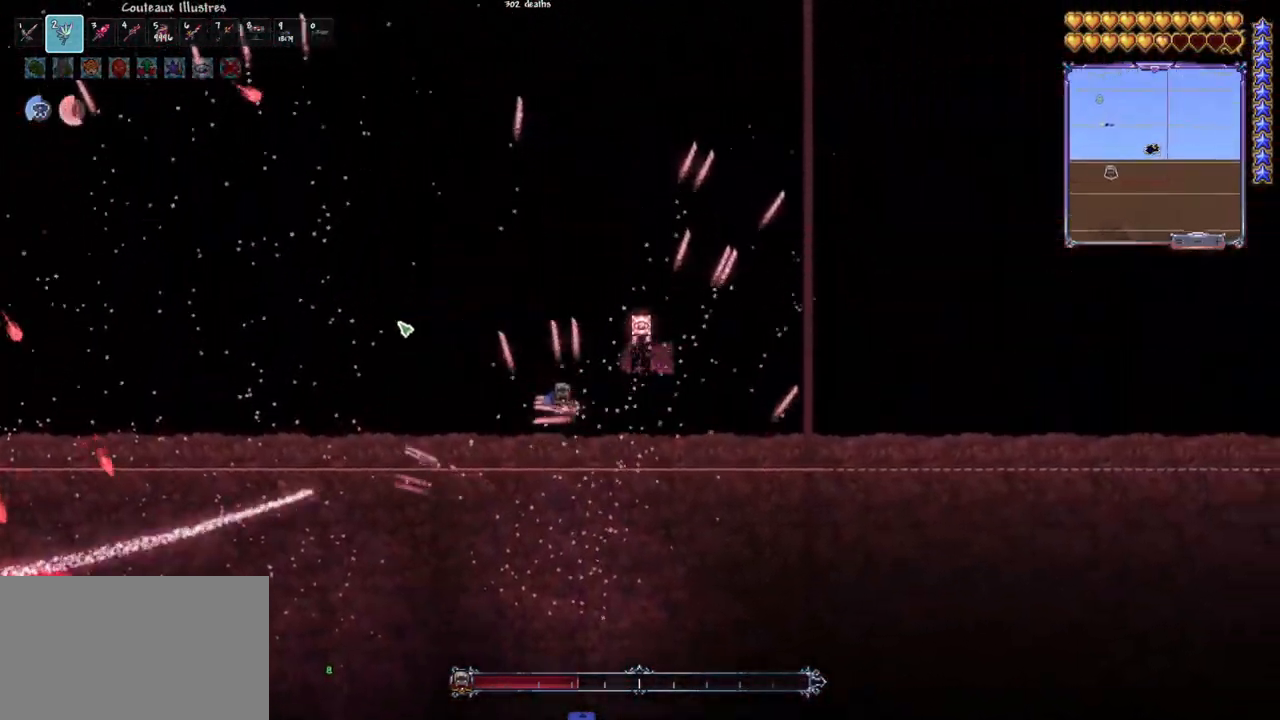
{"keys": [], "mouse": ["left"], "mouse_move": "still", "events": [[117, "d", "up"], [117, "q", "down"], [250, "q", "up"], [250, "space", "up"]]}
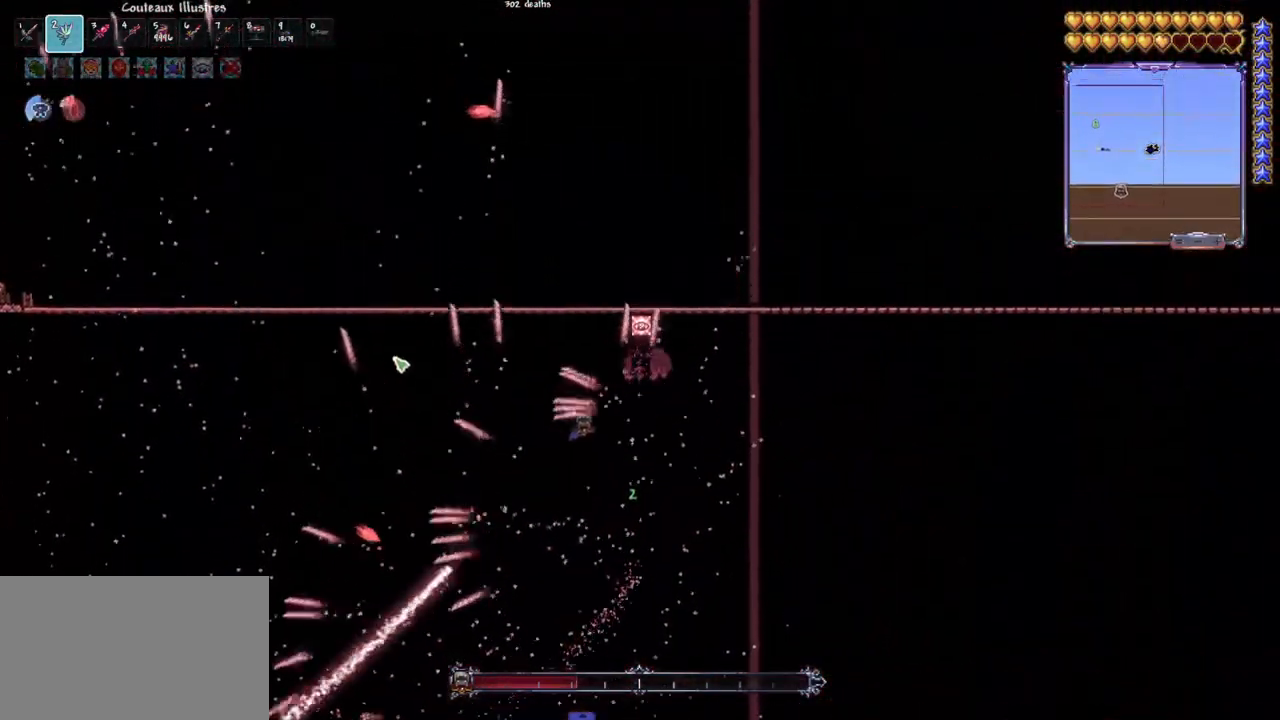
{"keys": ["q", "space"], "mouse": ["left"], "mouse_move": "down-right", "events": [[33, "q", "down"], [317, "space", "down"], [367, "q", "up"], [450, "q", "down"]]}
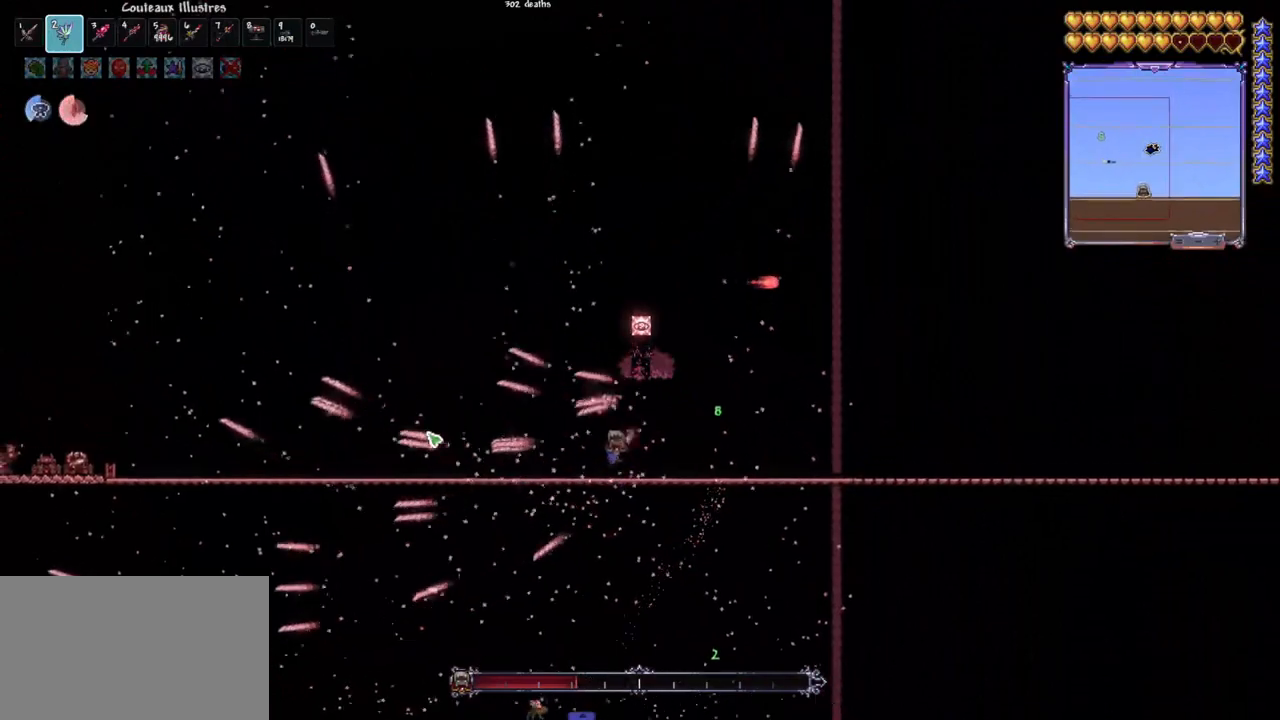
{"keys": ["q"], "mouse": ["left"], "mouse_move": "right", "events": [[50, "q", "up"], [100, "space", "up"], [150, "q", "down"], [150, "space", "down"], [200, "q", "up"], [200, "space", "up"], [283, "q", "down"], [433, "q", "up"], [483, "q", "down"]]}
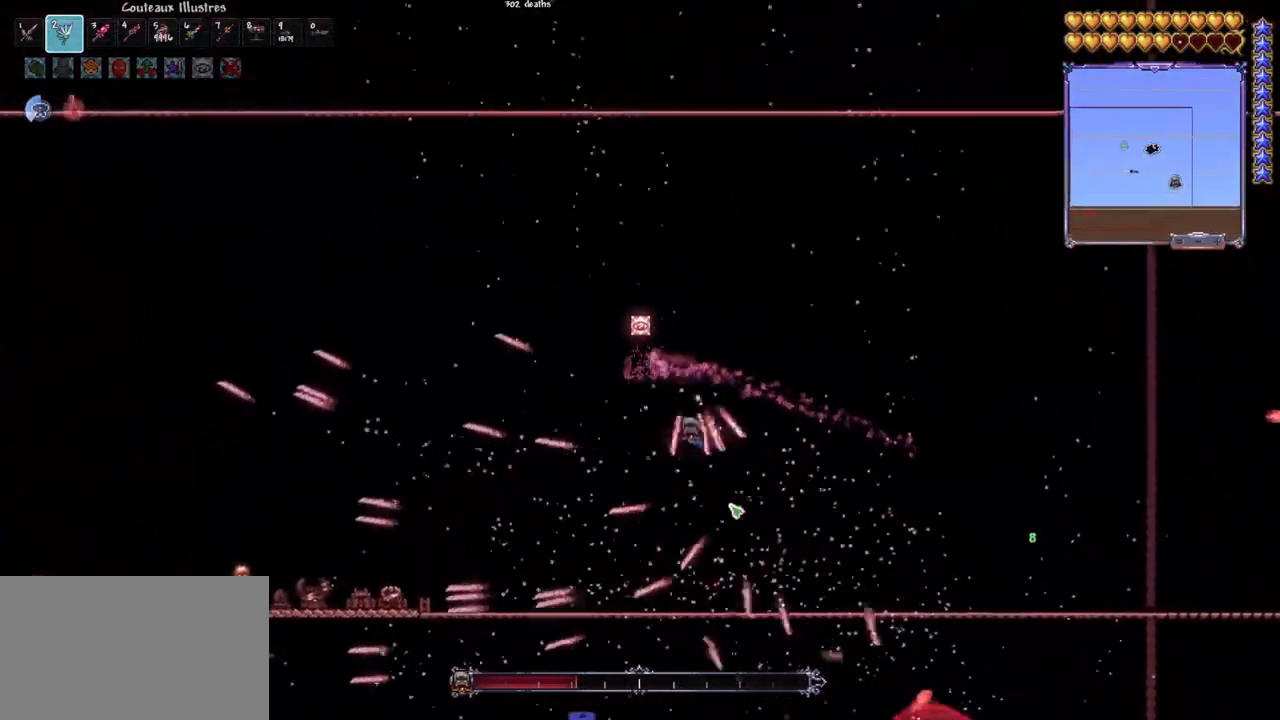
{"keys": ["q"], "mouse": ["left"], "mouse_move": "up-right", "events": [[167, "space", "down"], [300, "space", "up"]]}
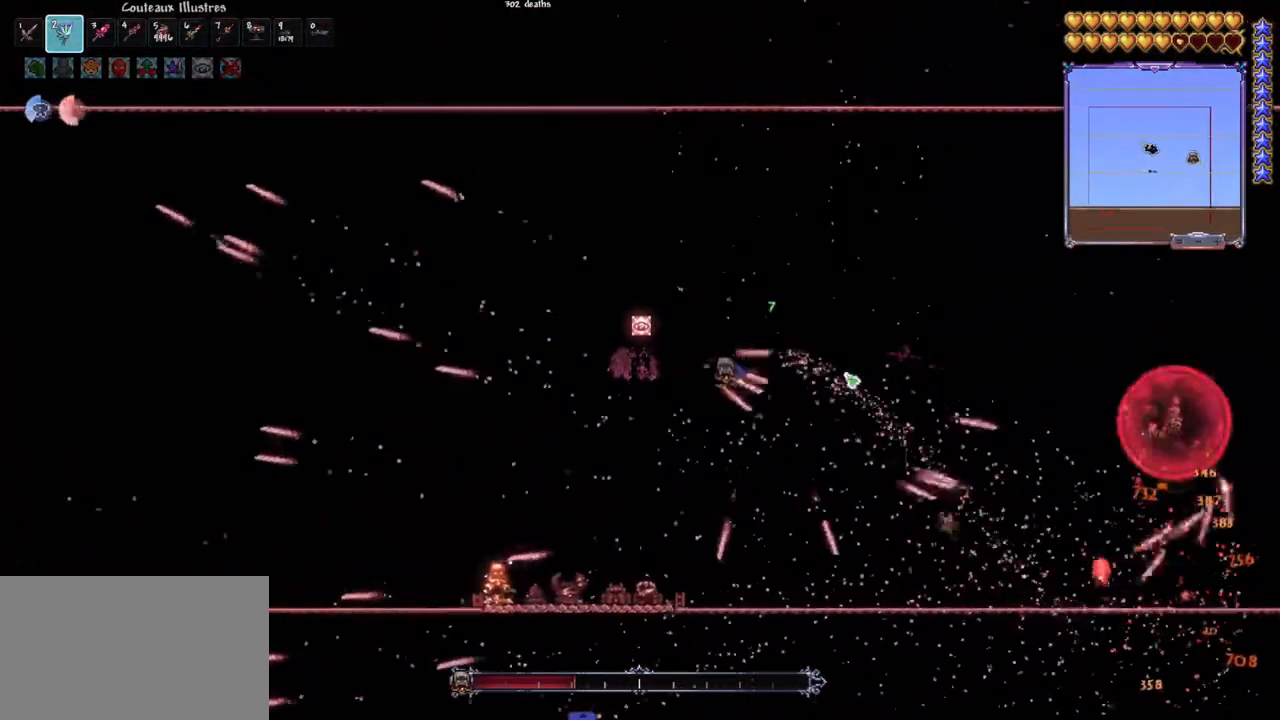
{"keys": [], "mouse": ["left"], "mouse_move": "left", "events": [[183, "r", "down"], [267, "r", "up"], [367, "q", "up"]]}
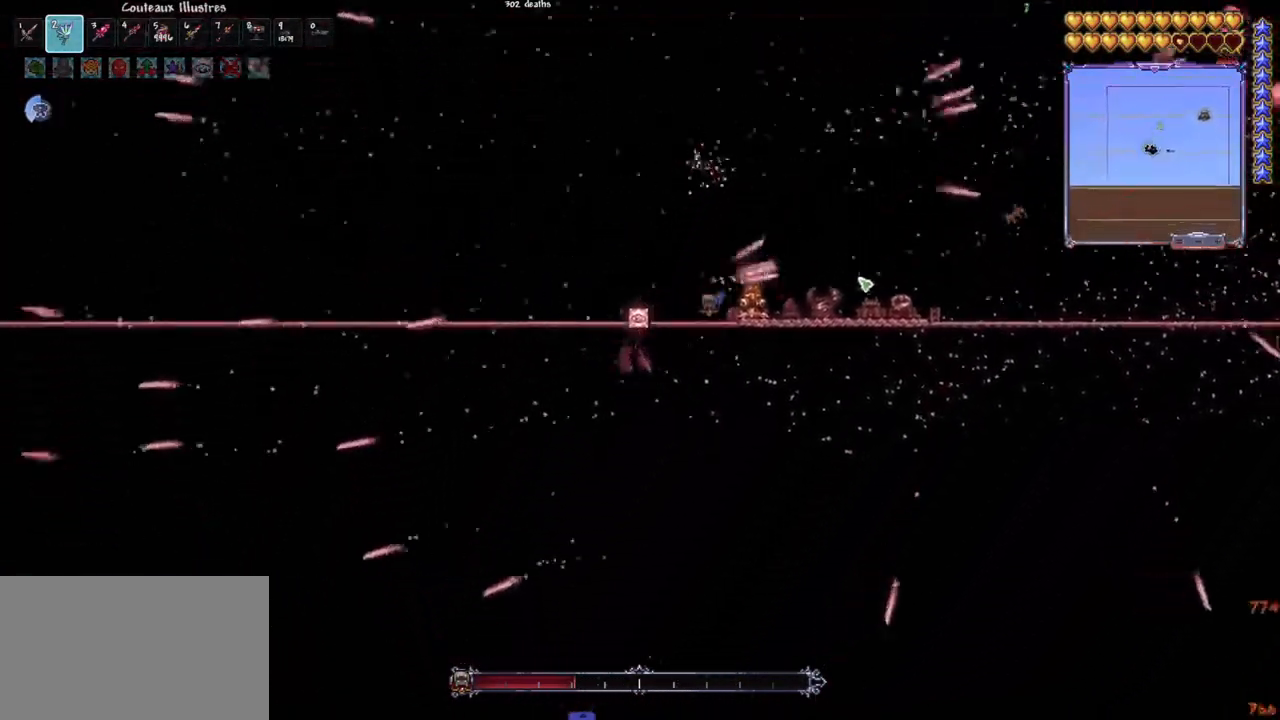
{"keys": [], "mouse": ["left"], "events": [[50, "r", "down"], [150, "r", "up"], [333, "d", "down"], [433, "d", "up"]]}
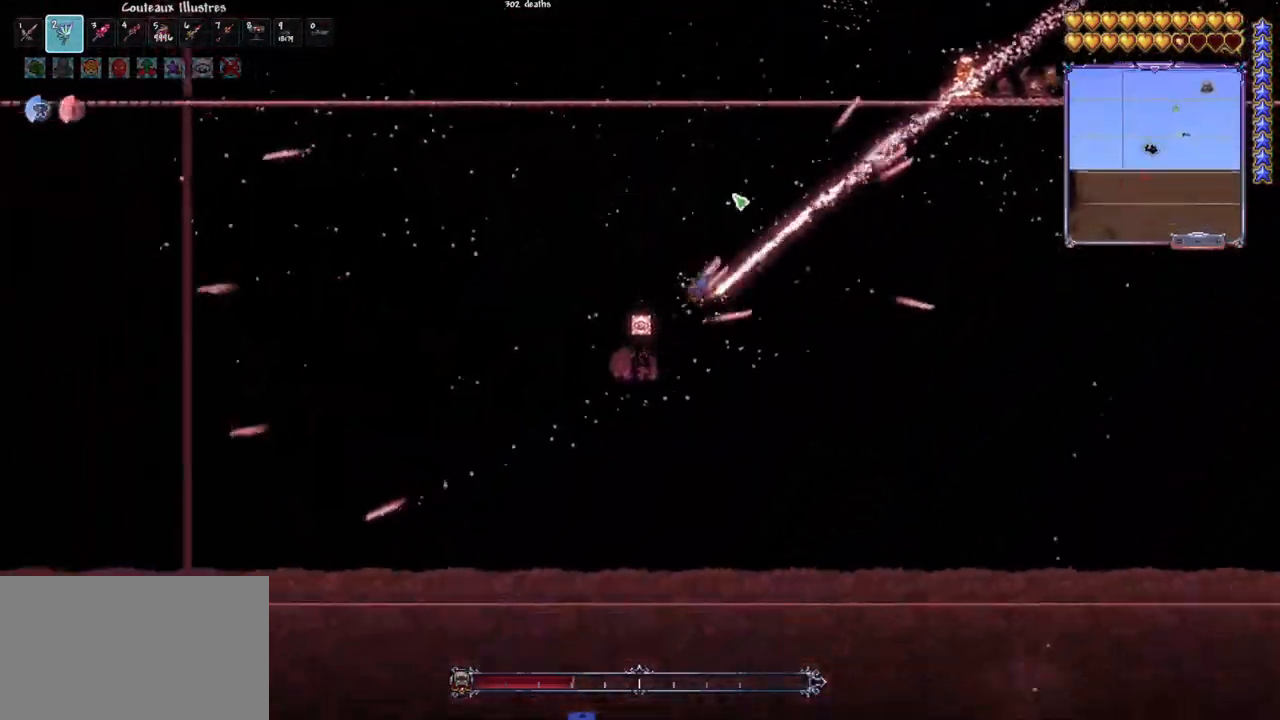
{"keys": [], "mouse": ["left"], "mouse_move": "left", "events": [[17, "d", "down"], [117, "d", "up"], [217, "d", "down"], [300, "d", "up"], [400, "d", "down"], [433, "d", "up"]]}
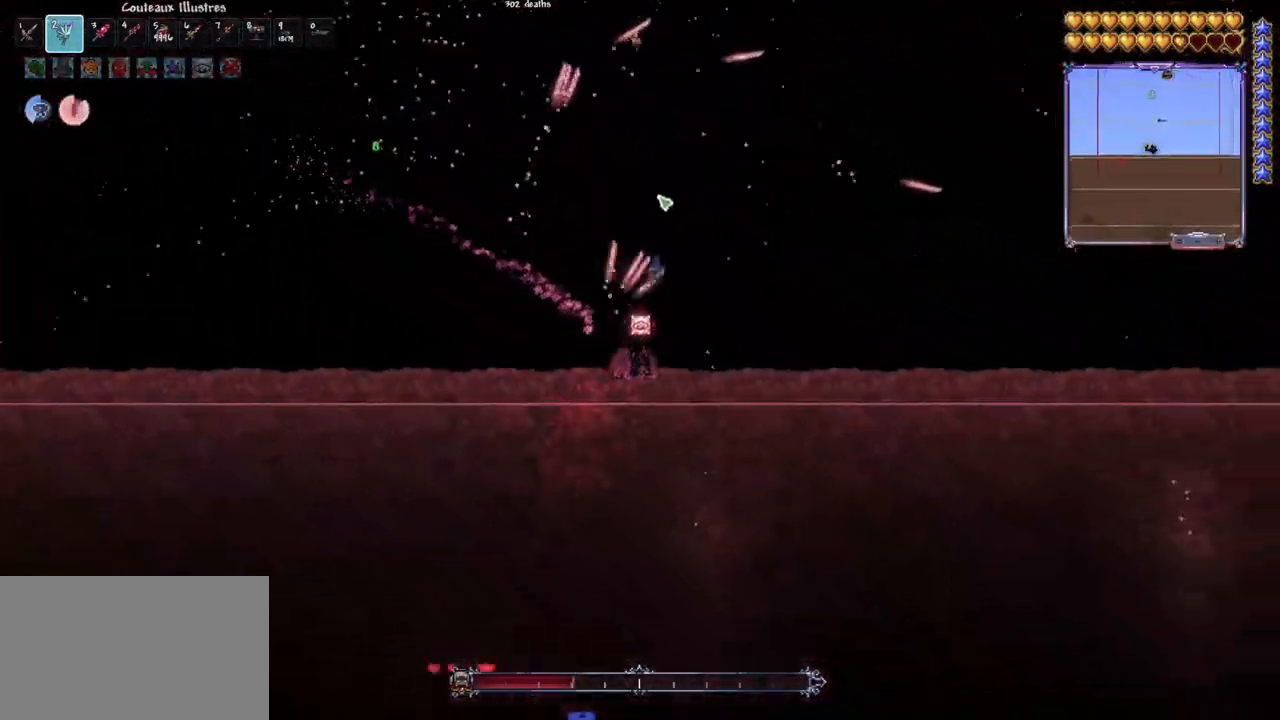
{"keys": [], "mouse": ["left"], "mouse_move": "still", "events": [[33, "d", "down"], [183, "d", "up"], [217, "d", "down"], [317, "d", "up"], [417, "d", "down"], [500, "d", "up"]]}
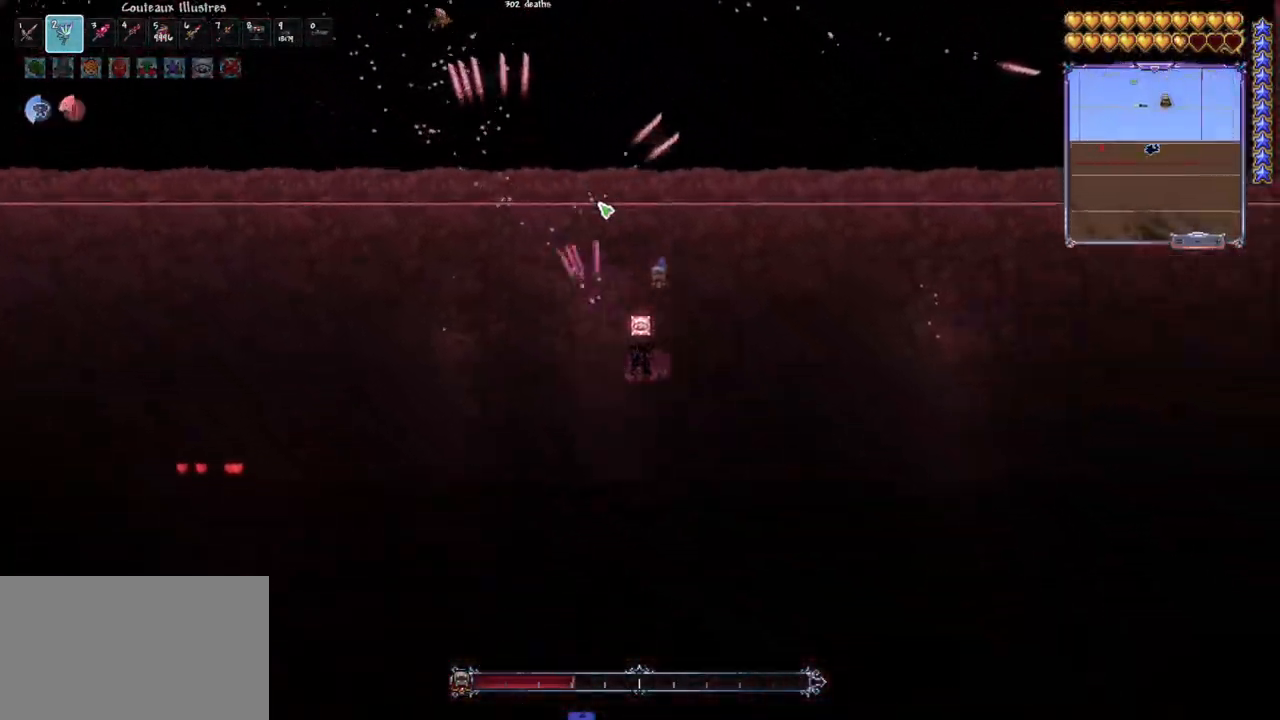
{"keys": ["q", "space"], "mouse": [], "mouse_move": "right", "events": [[100, "d", "down"], [150, "d", "up"], [333, "q", "down"], [433, "q", "up"], [433, "space", "down"], [483, "mouse_left", "up"], [483, "q", "down"]]}
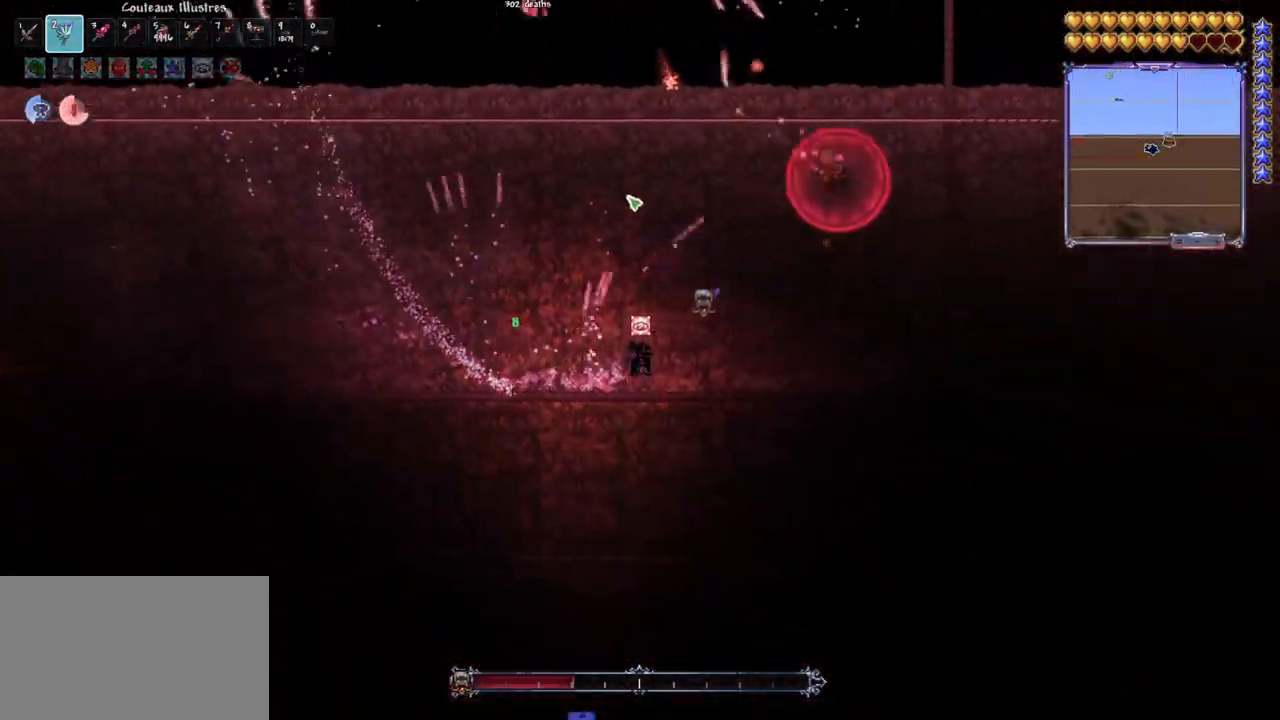
{"keys": ["space"], "mouse": [], "mouse_move": "still", "events": [[250, "mouse_left", "down"], [400, "mouse_left", "up"], [483, "q", "up"]]}
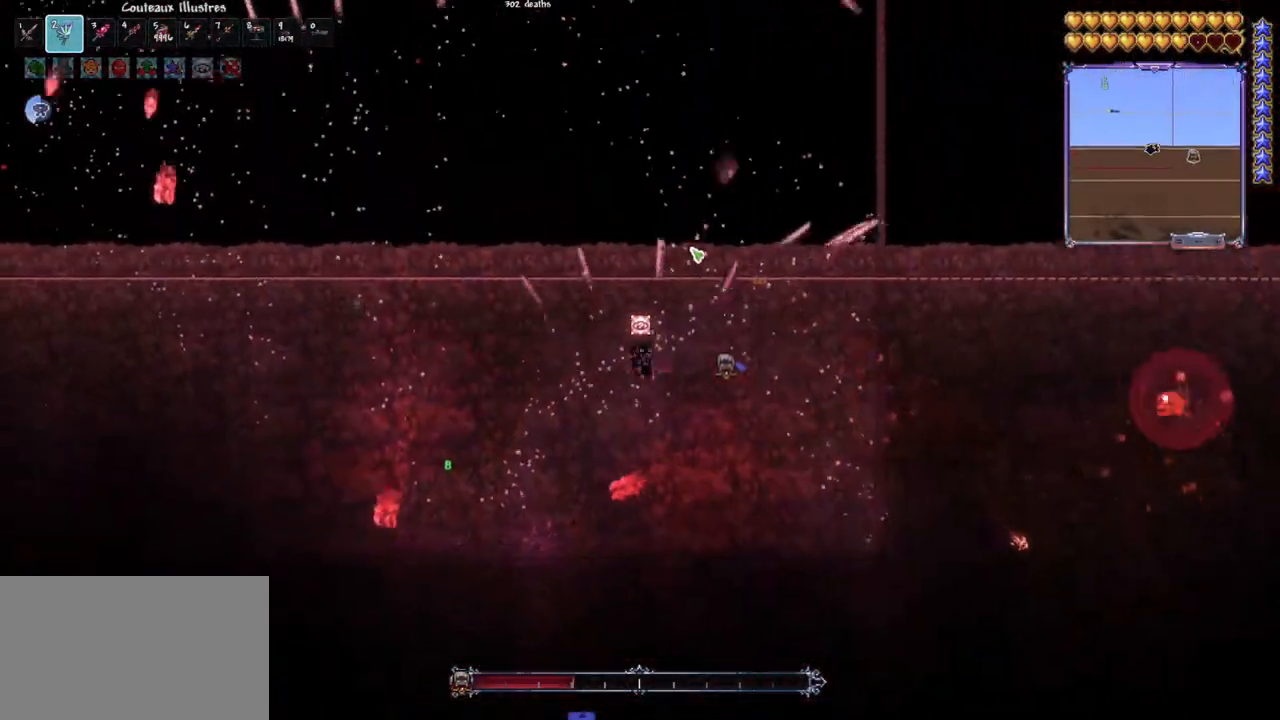
{"keys": ["q", "space"], "mouse": [], "mouse_move": "still", "events": [[33, "q", "down"]]}